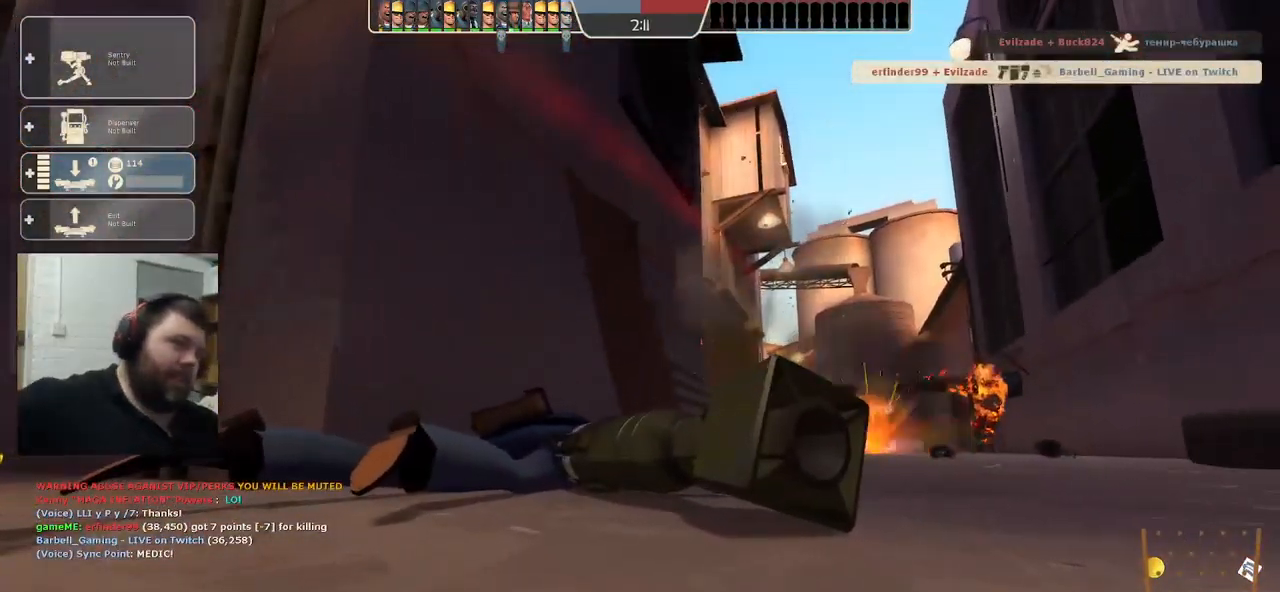
Gameplay with a controller (PlayStation layout); each line is a JSON object with the inputs held at the frame after it. "events" lists button and stick changes between this image and that frame as [ms after this image, input, new state], when the widget could be followed in between.
{"buttons": [], "left_stick": "center", "right_stick": "center", "events": []}
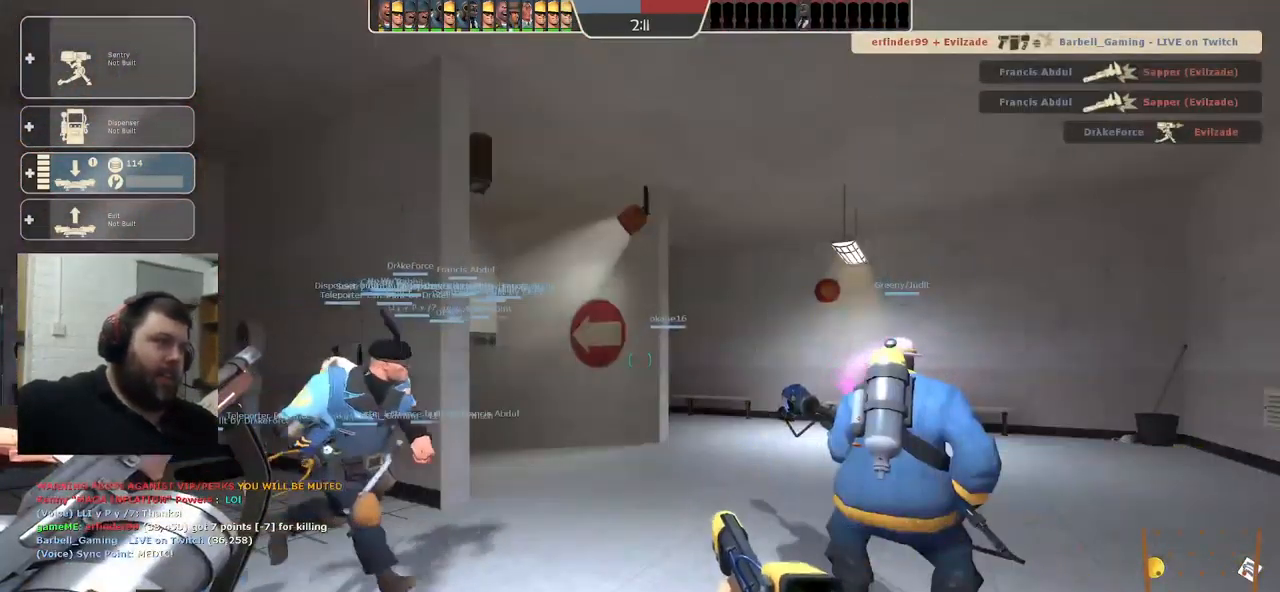
{"buttons": [], "left_stick": "up", "right_stick": "center", "events": [[433, "left_stick", "up"]]}
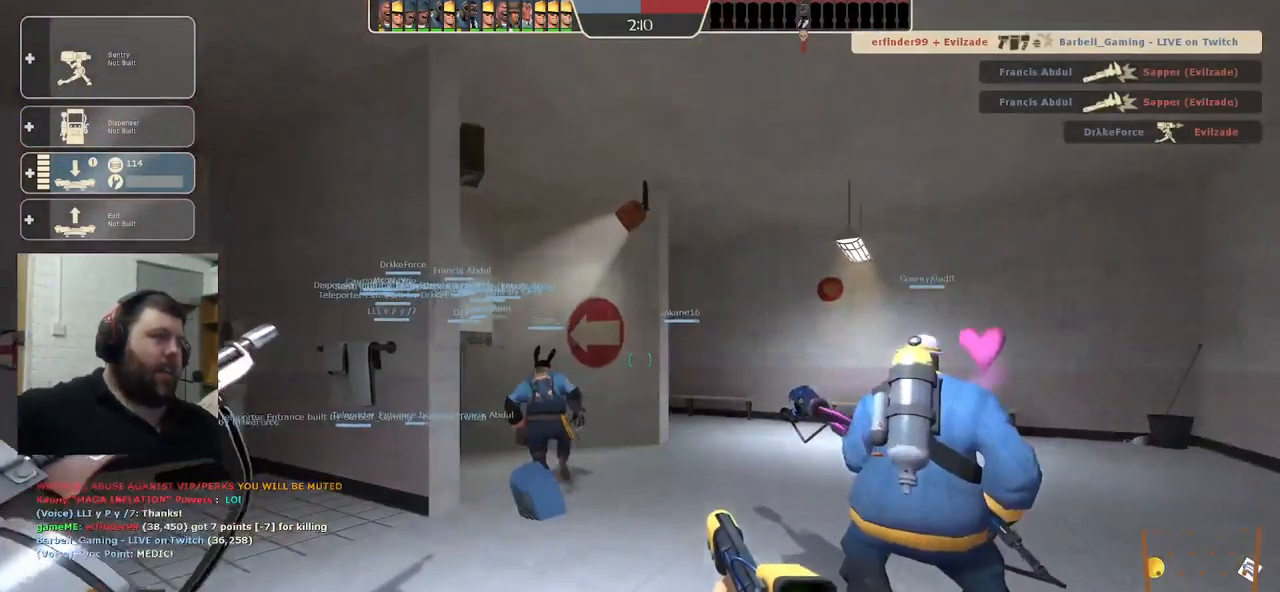
{"buttons": [], "left_stick": "up", "right_stick": "center", "events": []}
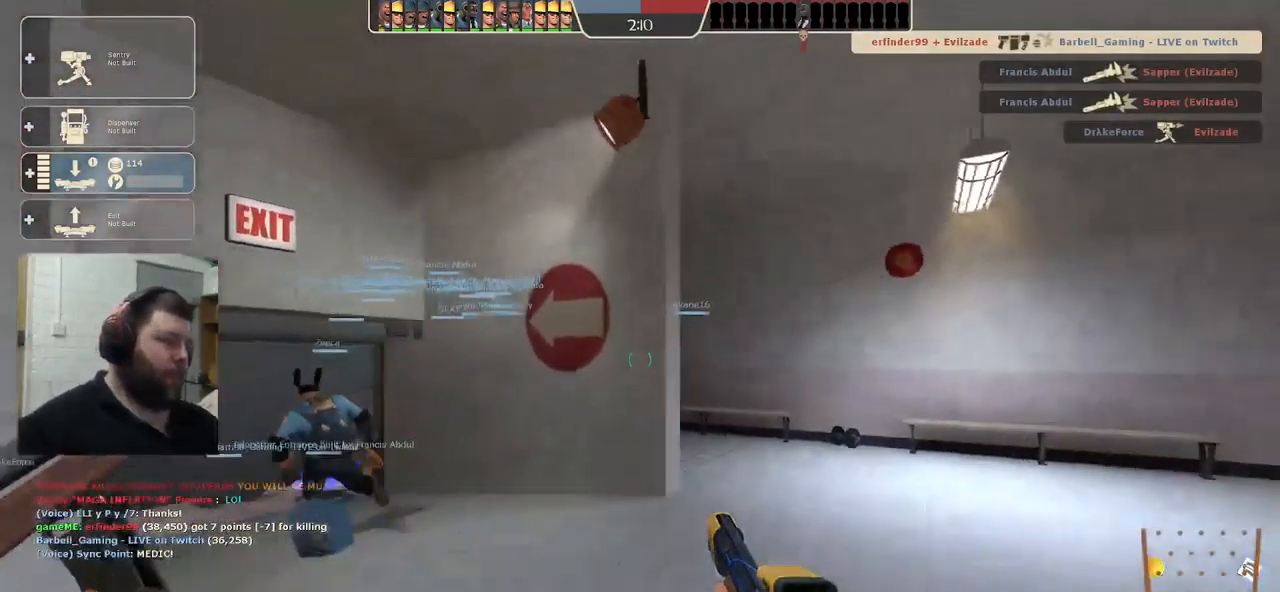
{"buttons": [], "left_stick": "up", "right_stick": "down-left", "events": [[33, "right_stick", "up"], [200, "right_stick", "center"], [483, "right_stick", "down-left"]]}
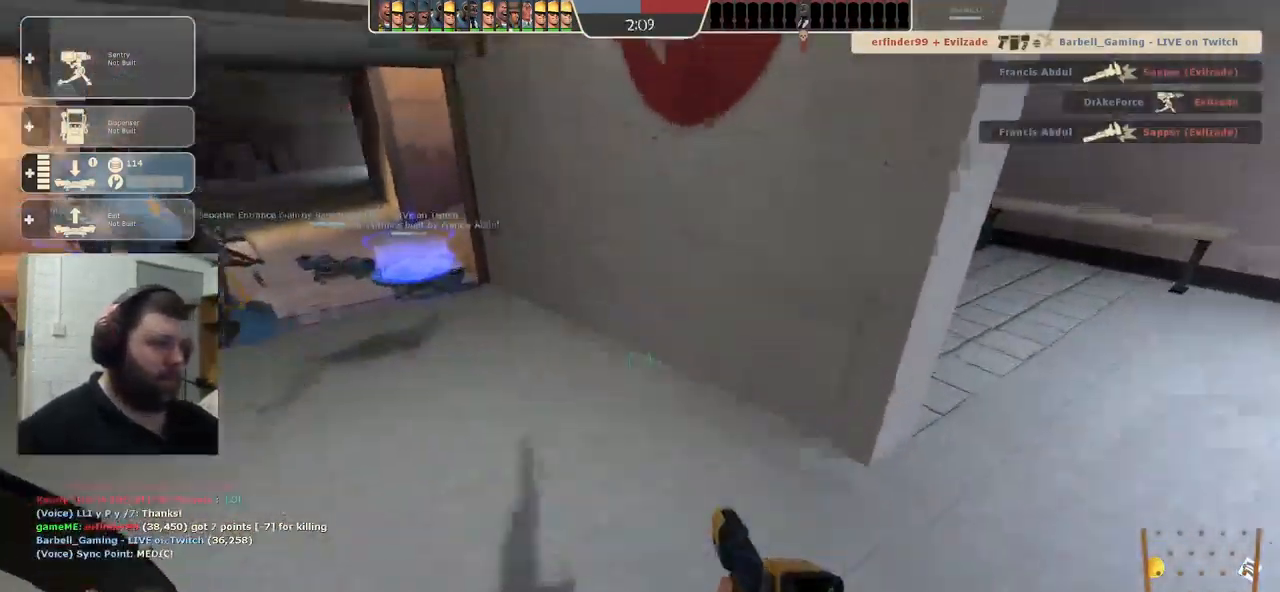
{"buttons": [], "left_stick": "up", "right_stick": "center", "events": [[117, "right_stick", "center"], [250, "right_stick", "left"], [334, "right_stick", "center"]]}
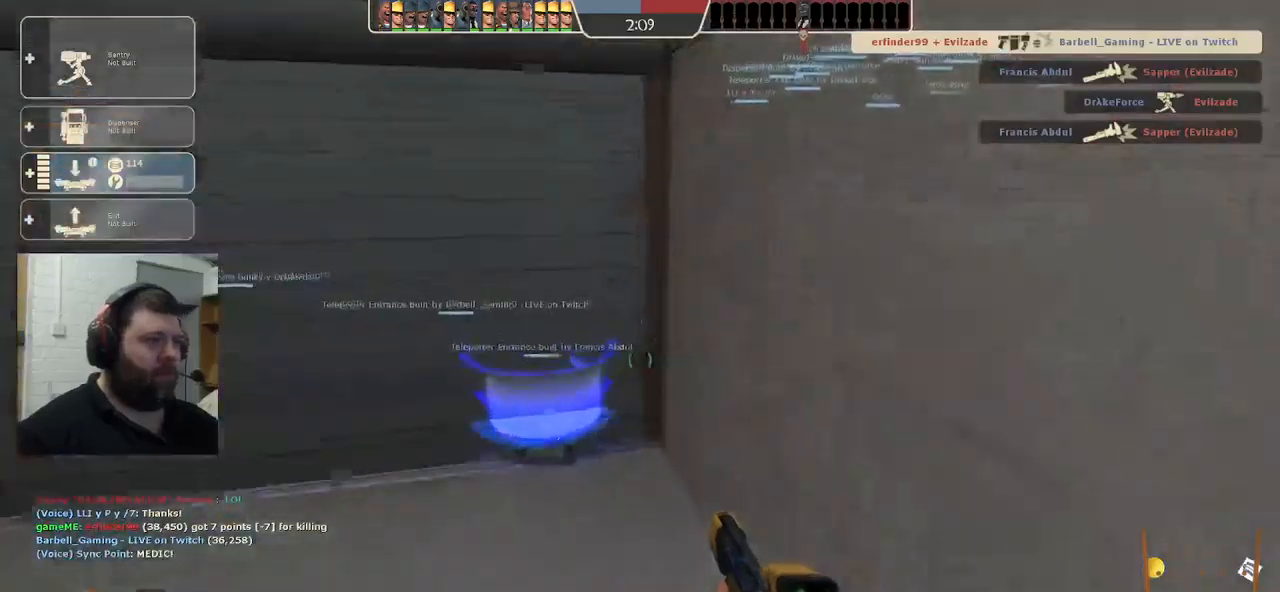
{"buttons": [], "left_stick": "center", "right_stick": "center", "events": [[234, "left_stick", "center"]]}
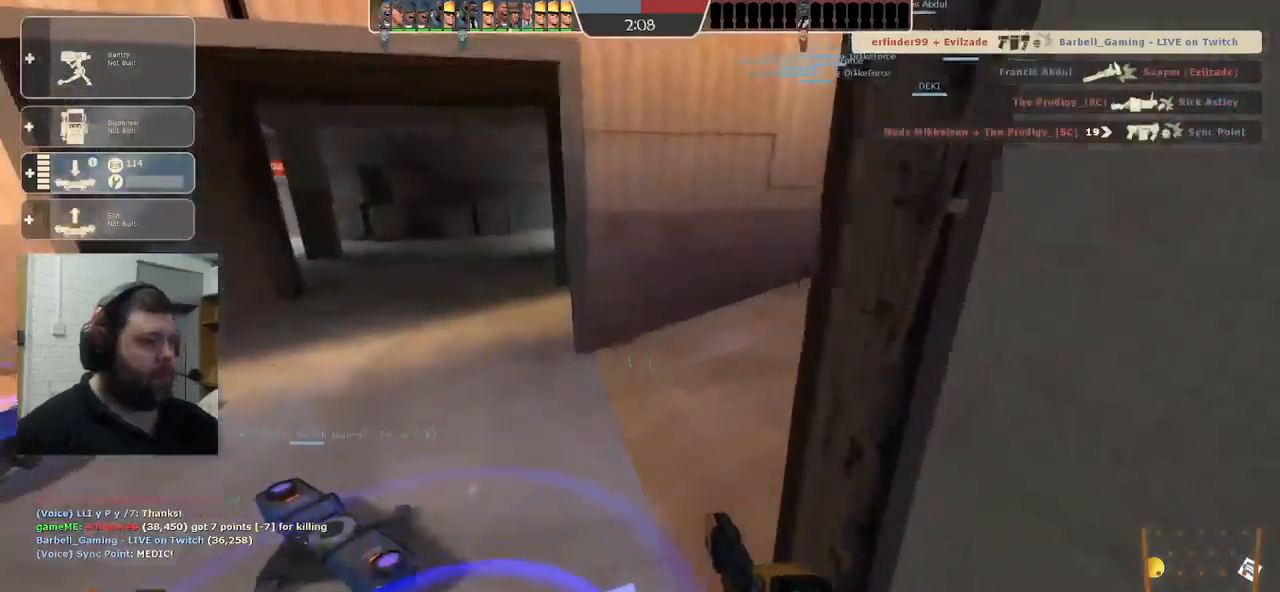
{"buttons": [], "left_stick": "center", "right_stick": "center", "events": []}
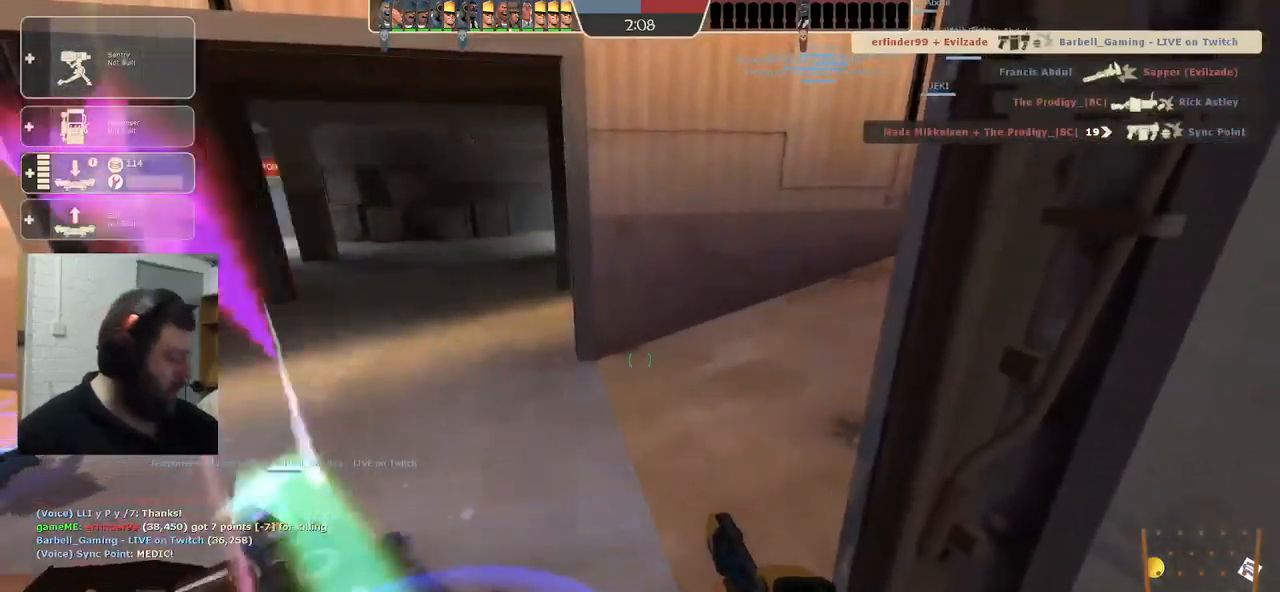
{"buttons": [], "left_stick": "center", "right_stick": "center", "events": []}
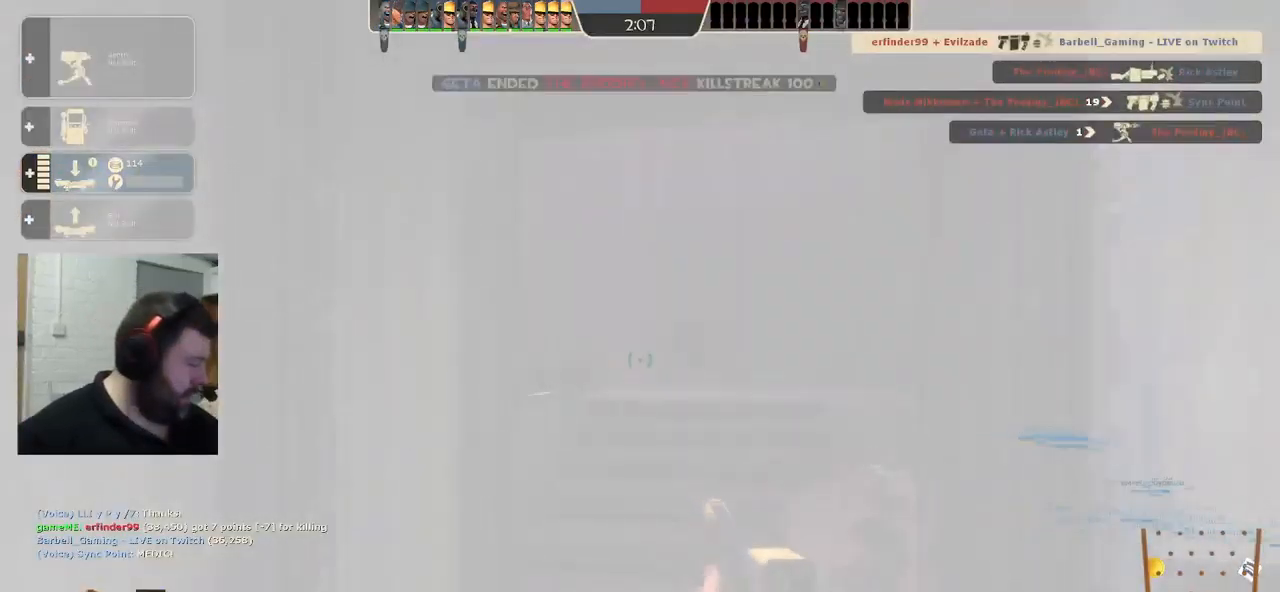
{"buttons": [], "left_stick": "up", "right_stick": "center", "events": [[300, "left_stick", "up"]]}
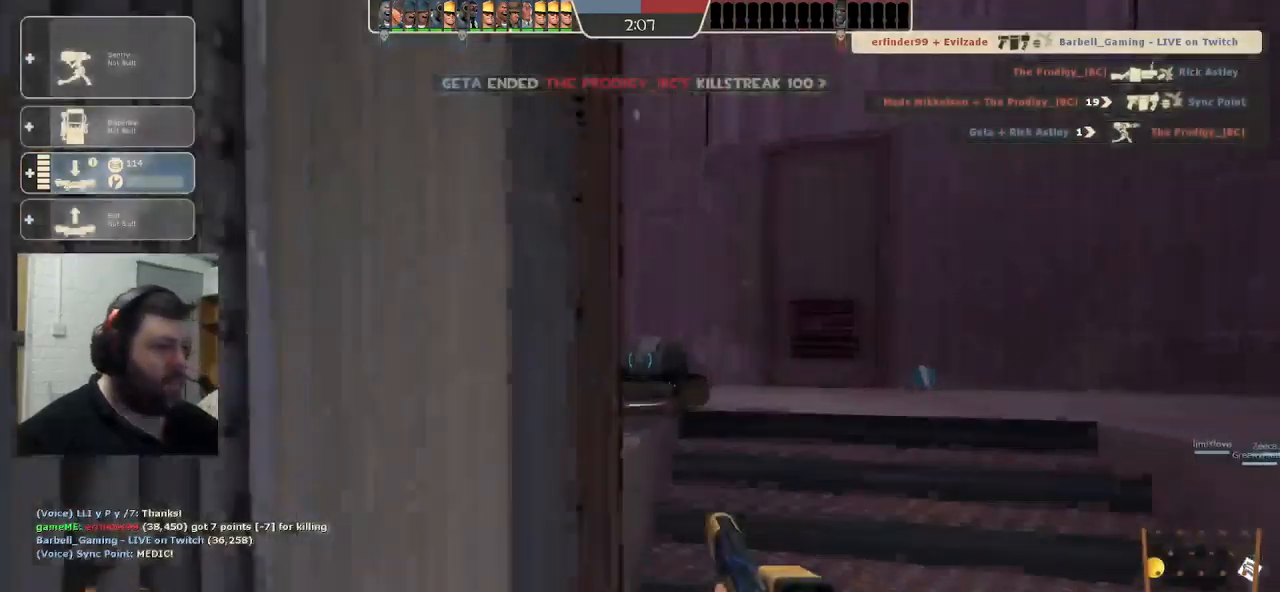
{"buttons": [], "left_stick": "up", "right_stick": "left", "events": [[284, "right_stick", "left"], [350, "right_stick", "center"], [467, "right_stick", "left"]]}
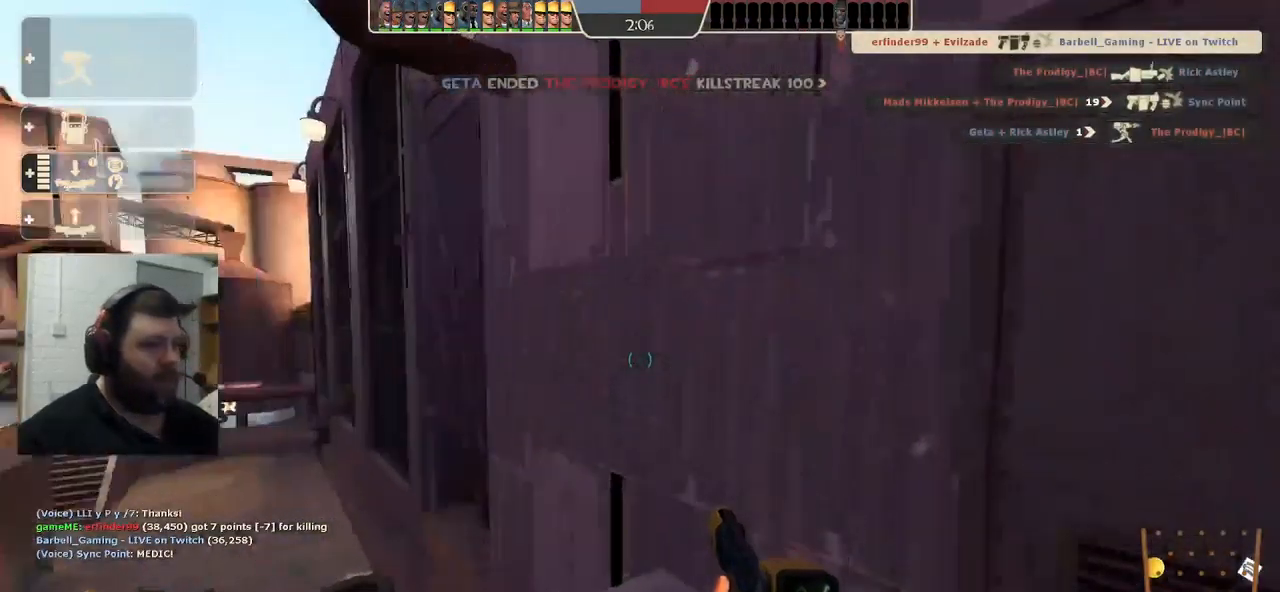
{"buttons": [], "left_stick": "up", "right_stick": "center", "events": [[117, "right_stick", "center"]]}
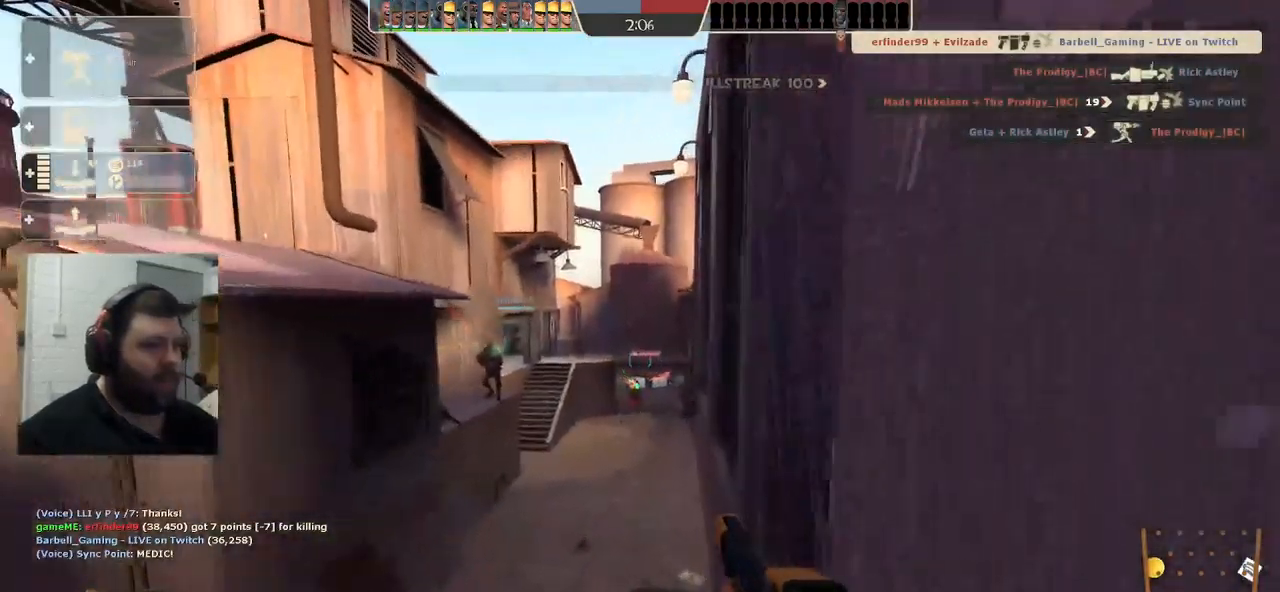
{"buttons": ["R2"], "left_stick": "up", "right_stick": "center", "events": [[367, "R2", "down"]]}
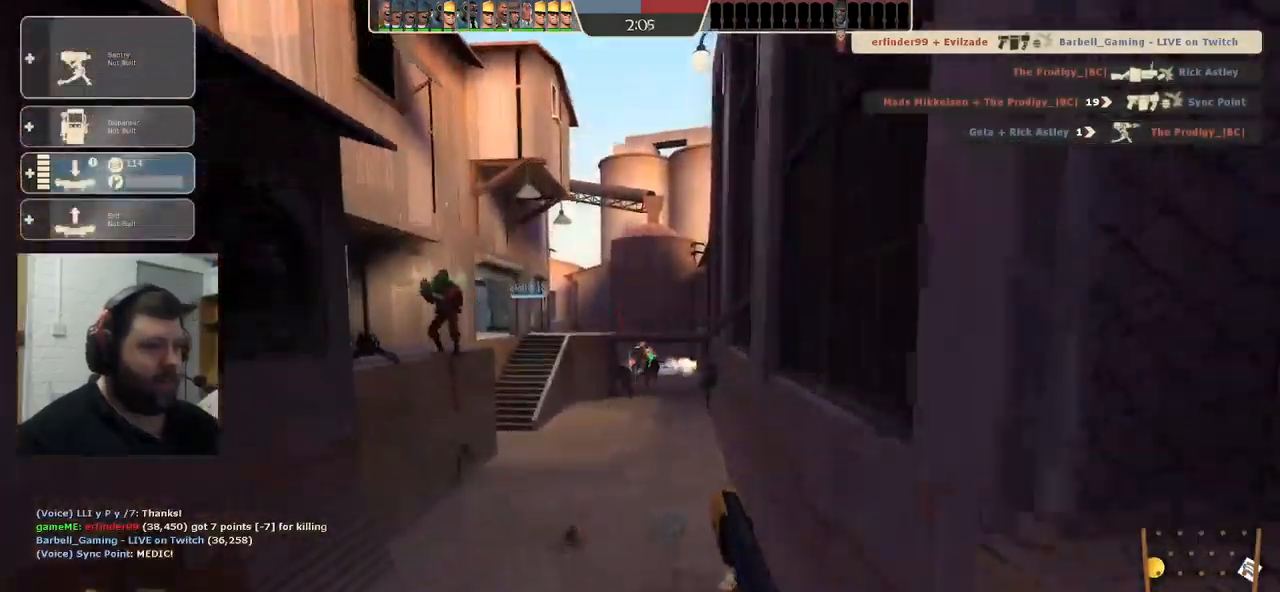
{"buttons": ["R2"], "left_stick": "down-left", "right_stick": "center", "events": [[100, "left_stick", "up-left"], [350, "left_stick", "down-left"]]}
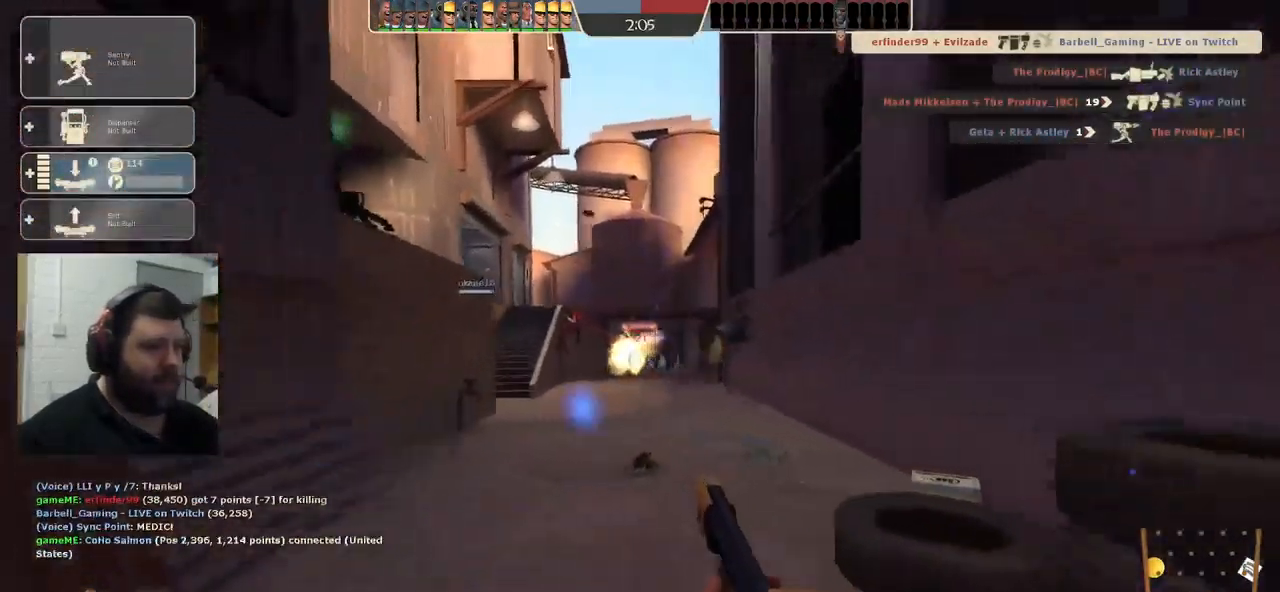
{"buttons": ["R2"], "left_stick": "down-left", "right_stick": "center", "events": []}
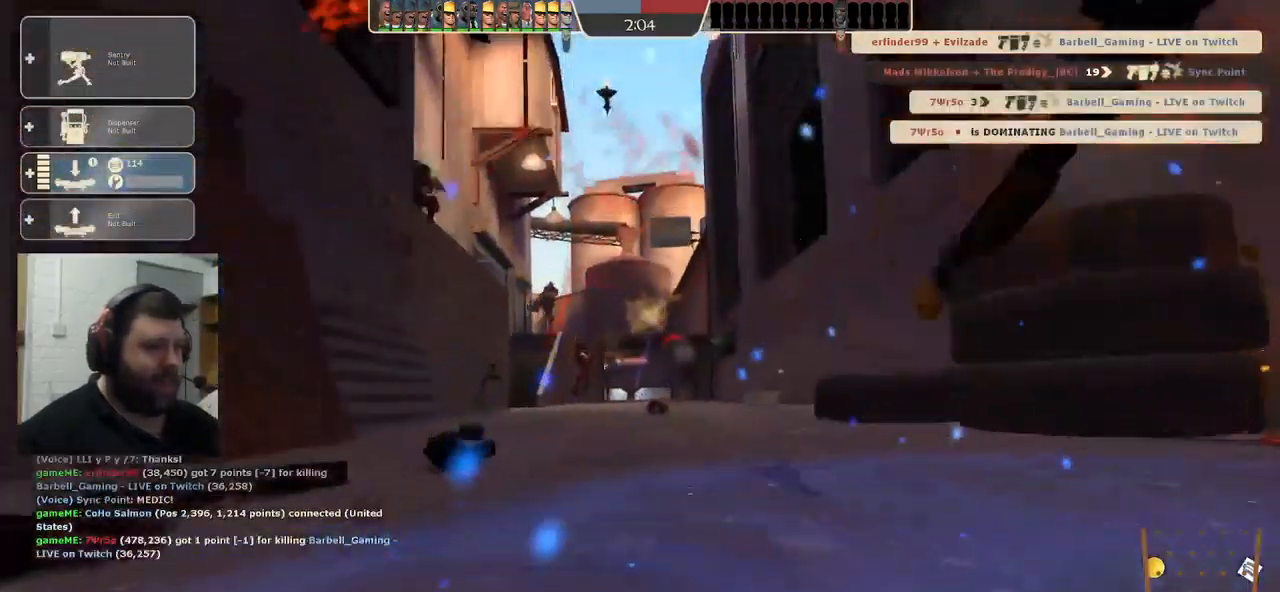
{"buttons": [], "left_stick": "center", "right_stick": "center", "events": [[134, "R2", "up"], [183, "left_stick", "center"], [200, "SQUARE", "down"], [300, "SQUARE", "up"], [383, "SQUARE", "down"], [500, "SQUARE", "up"]]}
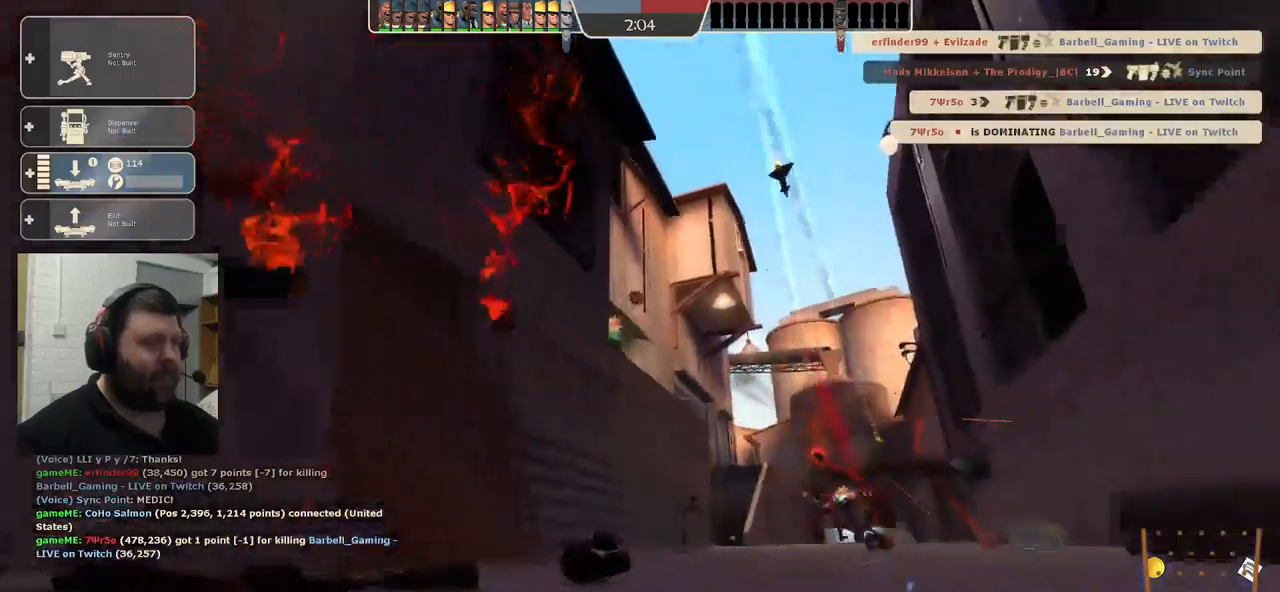
{"buttons": [], "left_stick": "center", "right_stick": "center", "events": [[83, "SQUARE", "down"], [200, "SQUARE", "up"], [350, "SQUARE", "down"], [483, "SQUARE", "up"]]}
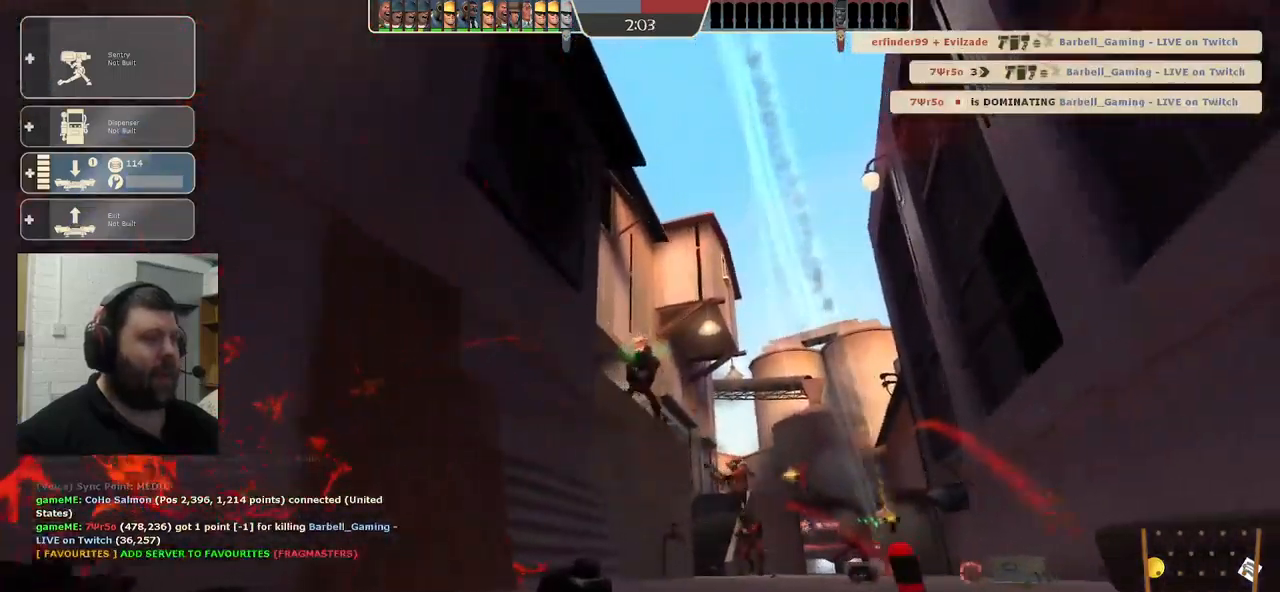
{"buttons": [], "left_stick": "center", "right_stick": "center", "events": []}
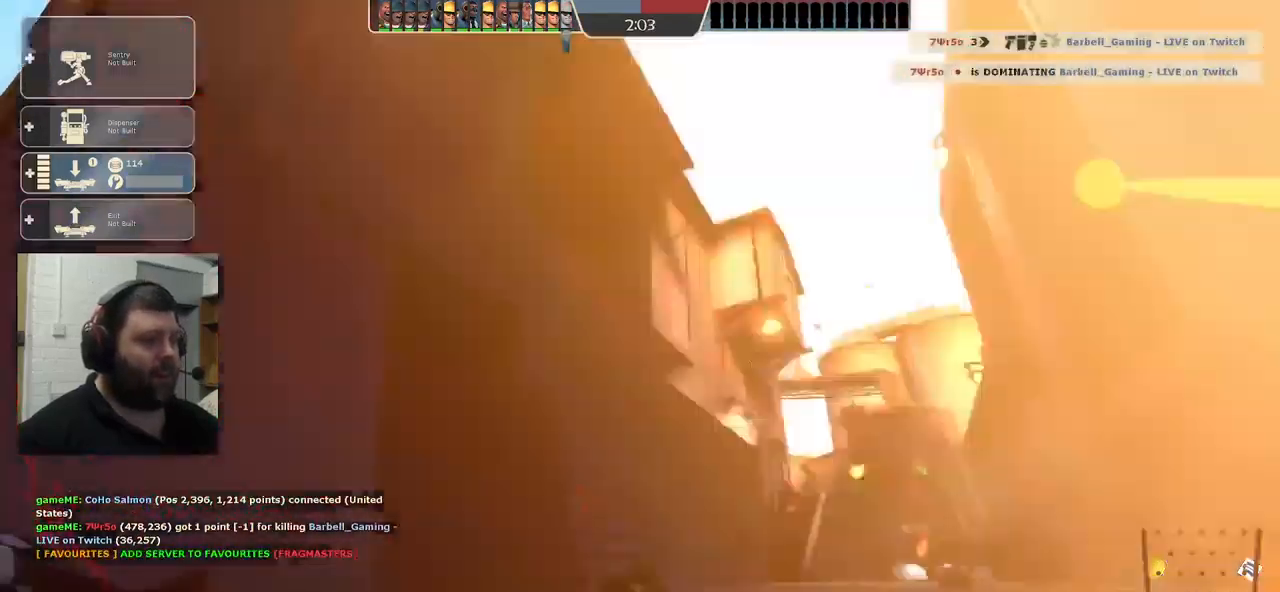
{"buttons": [], "left_stick": "center", "right_stick": "center", "events": []}
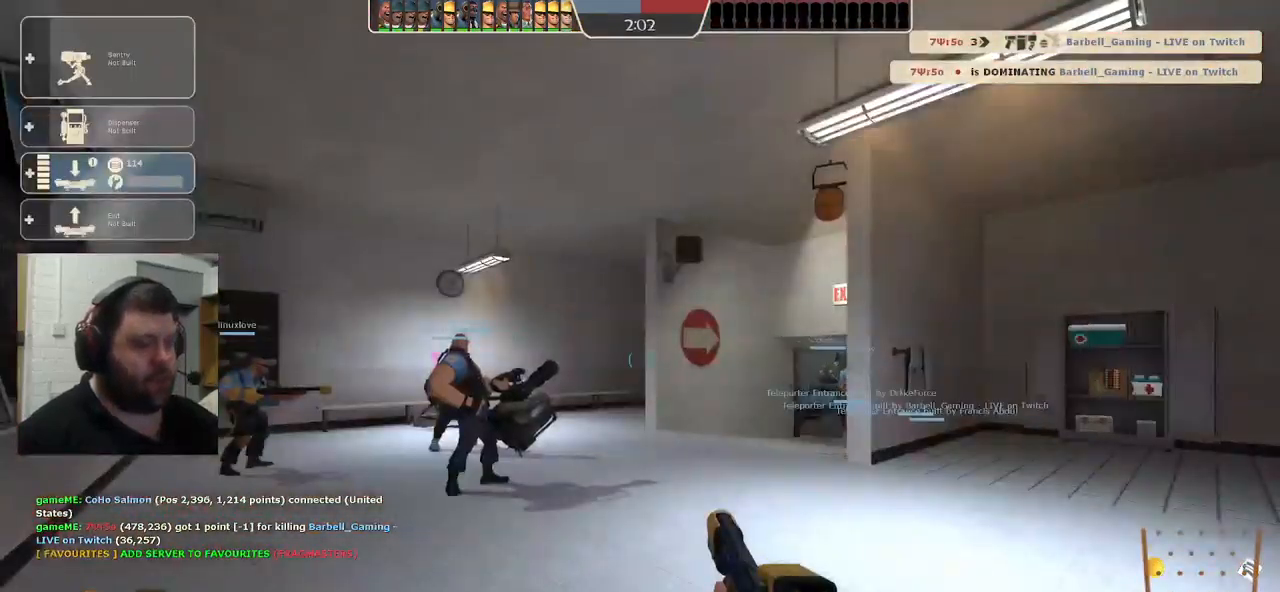
{"buttons": [], "left_stick": "up", "right_stick": "center", "events": [[300, "left_stick", "up"]]}
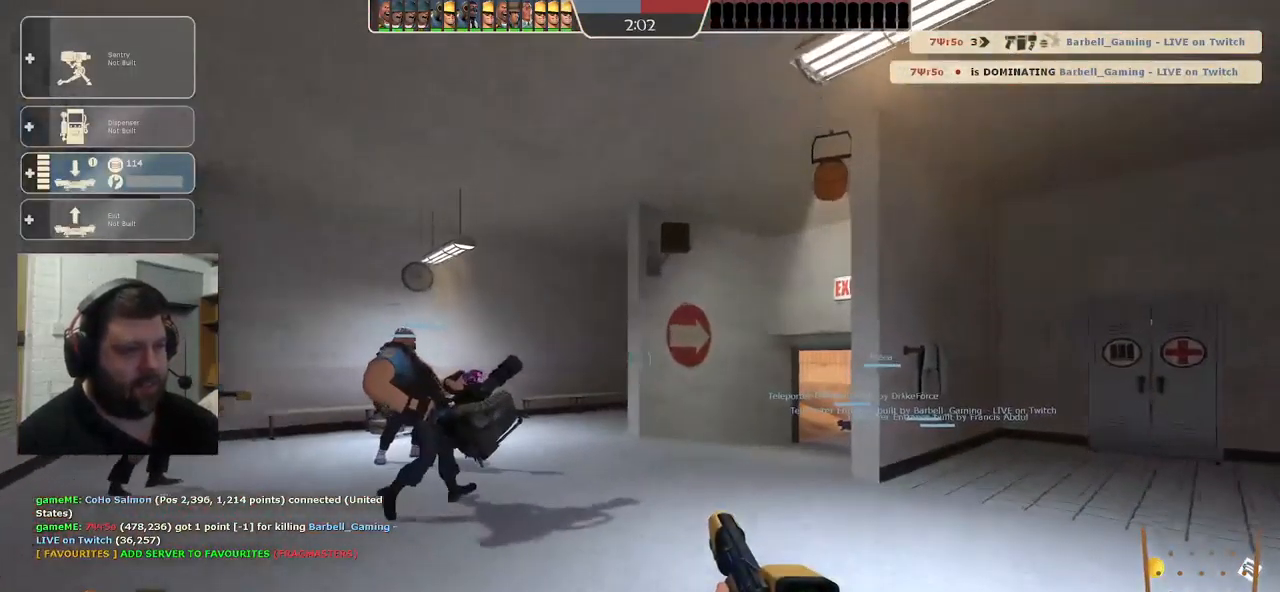
{"buttons": [], "left_stick": "up", "right_stick": "center", "events": [[83, "right_stick", "right"], [266, "right_stick", "center"]]}
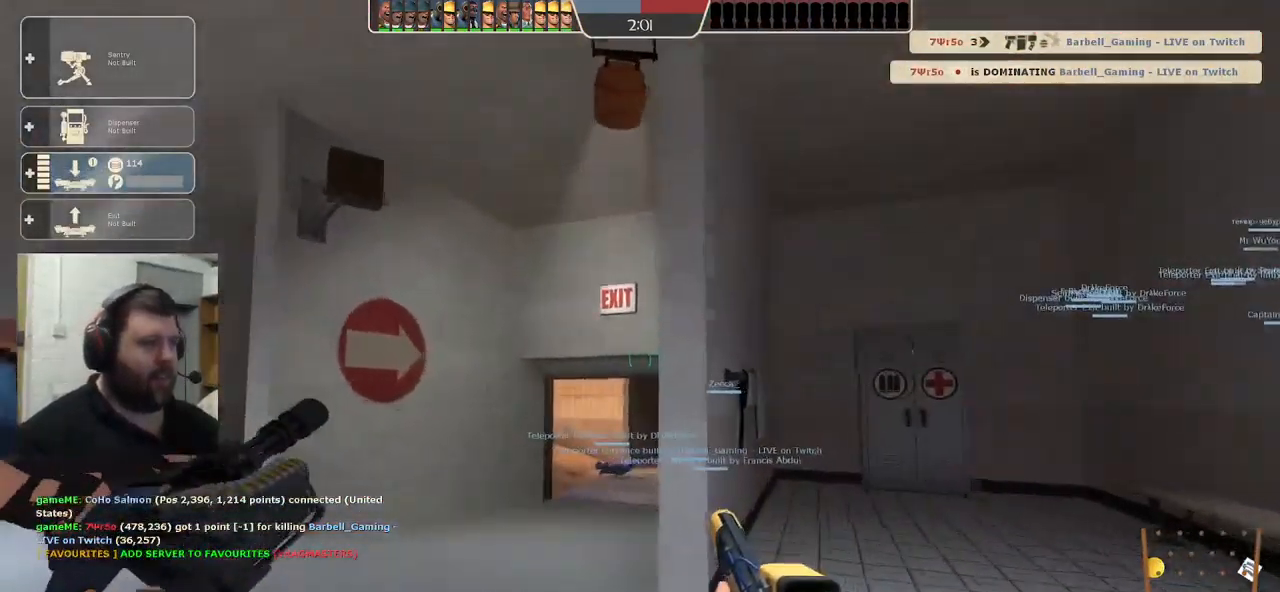
{"buttons": [], "left_stick": "up", "right_stick": "center", "events": []}
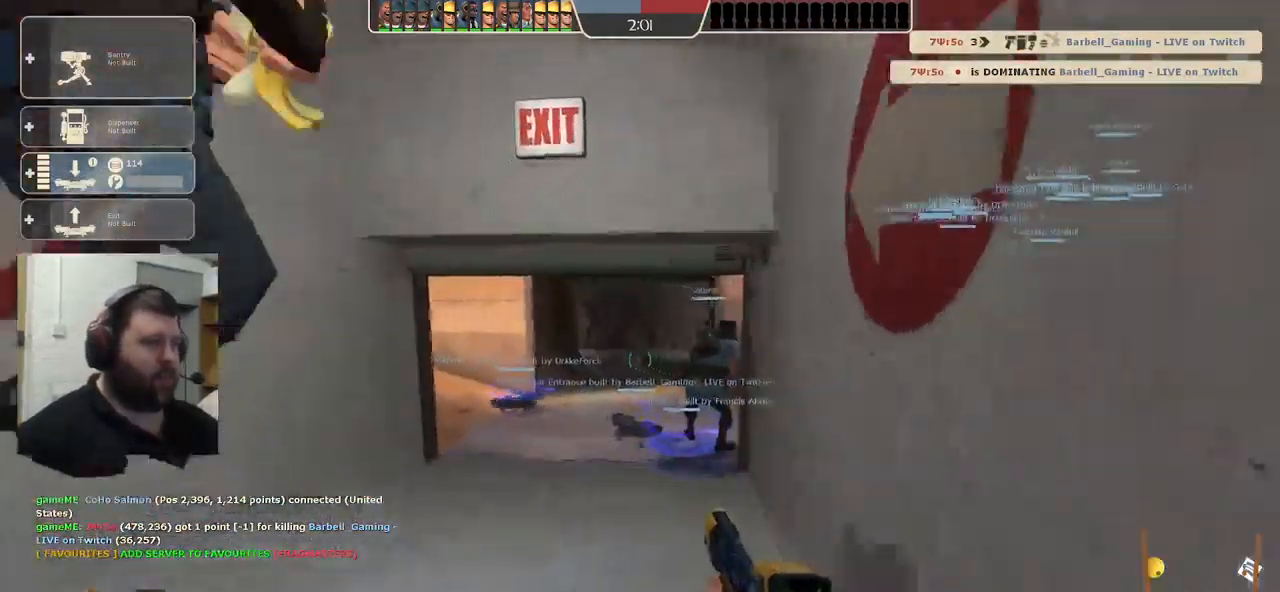
{"buttons": [], "left_stick": "up", "right_stick": "center", "events": [[83, "right_stick", "right"], [216, "right_stick", "center"]]}
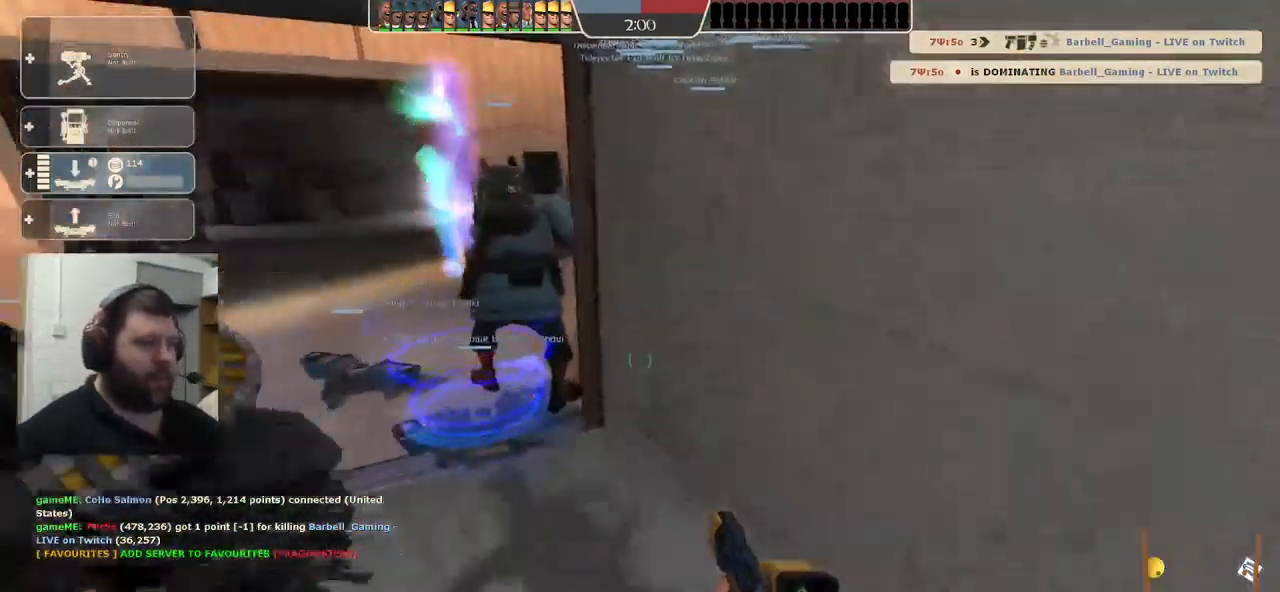
{"buttons": [], "left_stick": "center", "right_stick": "center", "events": [[216, "L3", "down"], [216, "left_stick", "up-left"], [333, "L3", "up"], [383, "left_stick", "center"]]}
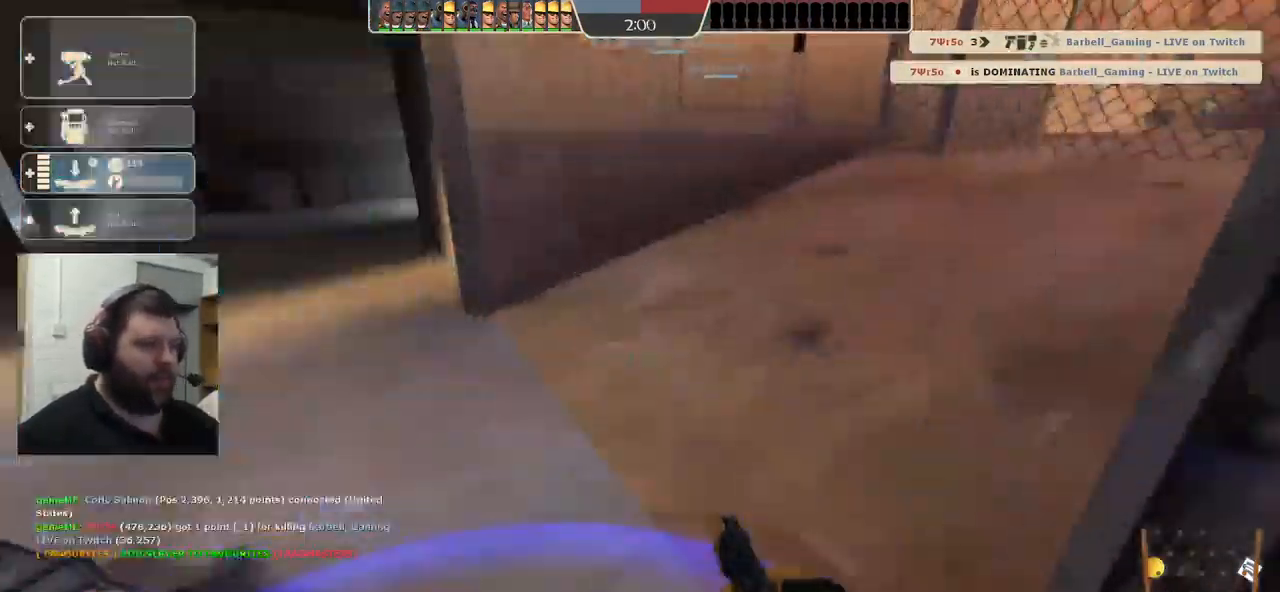
{"buttons": ["DPAD_DOWN"], "left_stick": "center", "right_stick": "center", "events": [[416, "DPAD_DOWN", "down"]]}
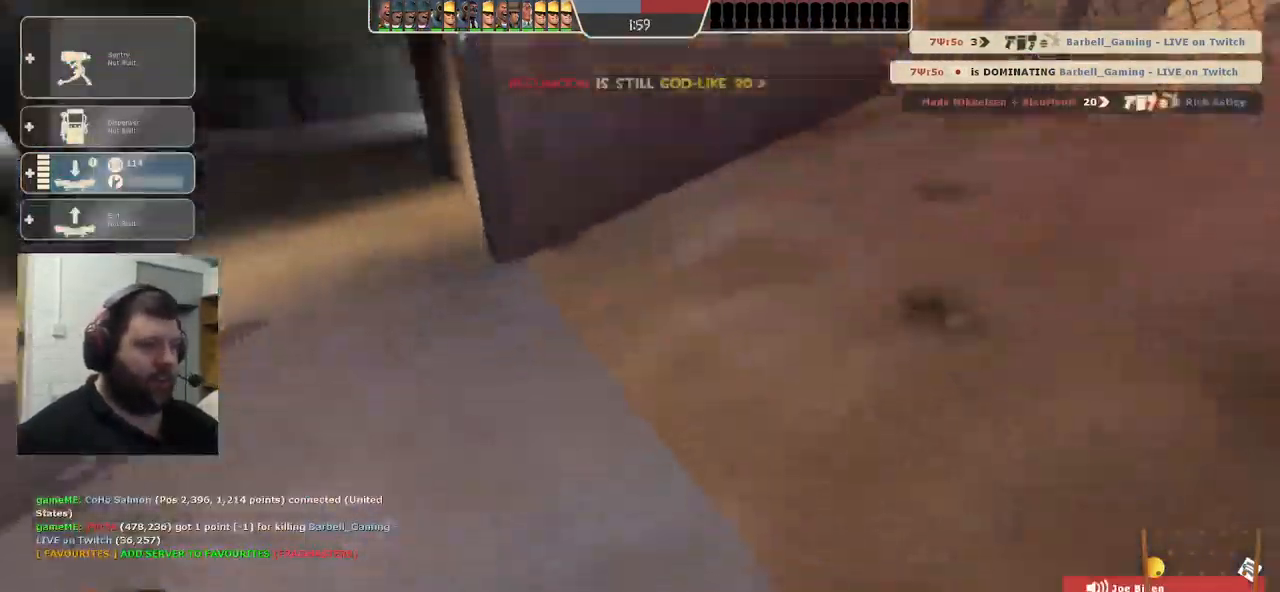
{"buttons": ["R2"], "left_stick": "center", "right_stick": "center", "events": [[16, "DPAD_DOWN", "up"], [33, "right_stick", "up"], [83, "R2", "down"], [250, "right_stick", "center"]]}
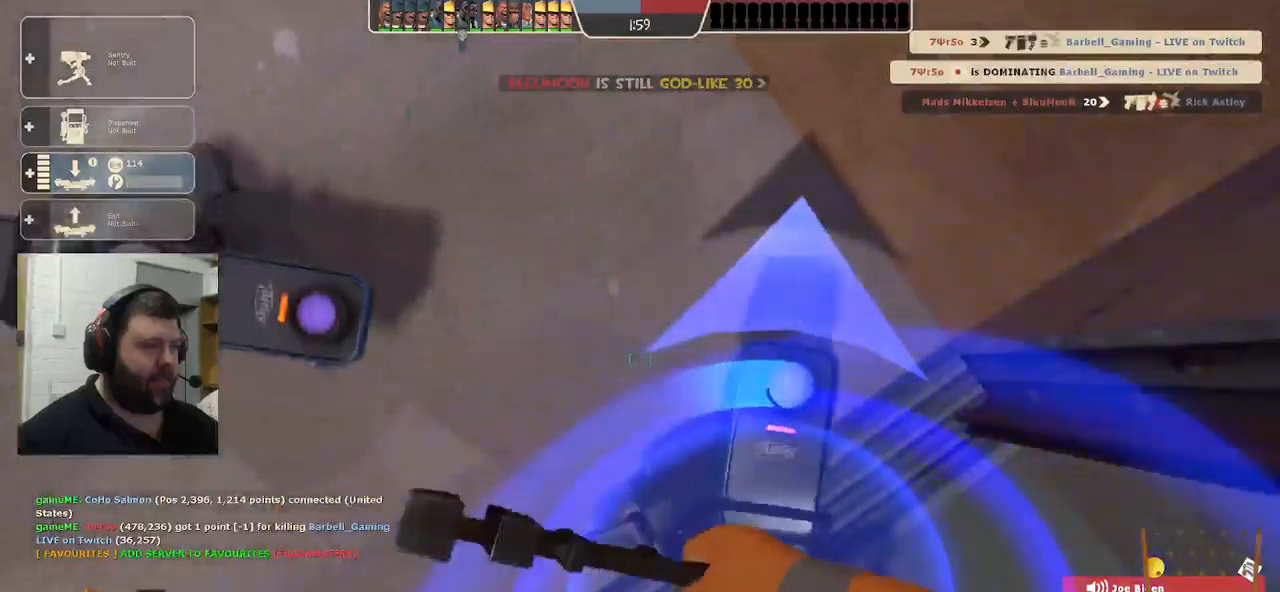
{"buttons": ["L3"], "left_stick": "down", "right_stick": "center", "events": [[67, "left_stick", "down-right"], [150, "left_stick", "center"], [333, "R2", "up"], [433, "L3", "down"], [433, "left_stick", "down"]]}
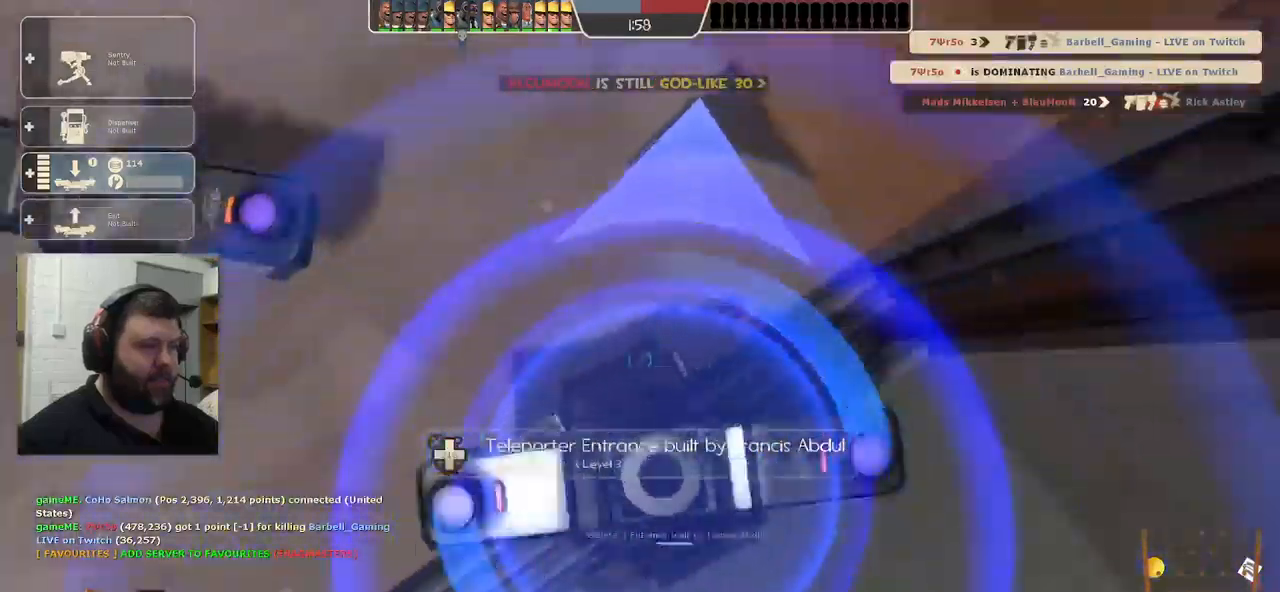
{"buttons": [], "left_stick": "center", "right_stick": "center", "events": [[50, "L3", "up"], [117, "left_stick", "center"]]}
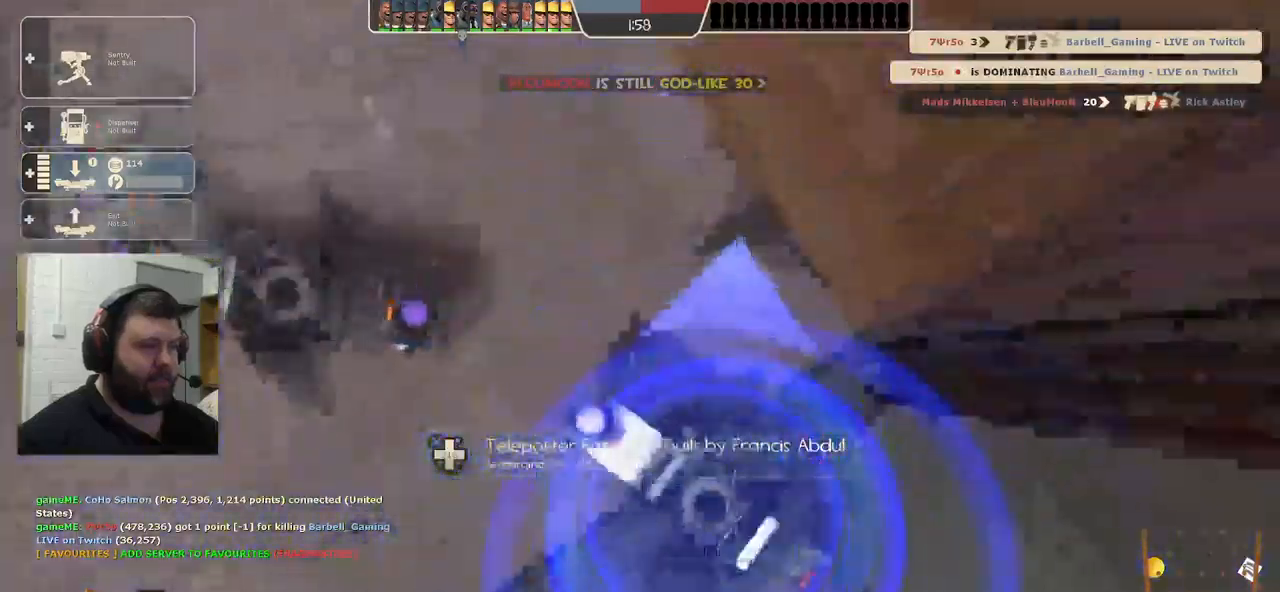
{"buttons": [], "left_stick": "center", "right_stick": "center", "events": []}
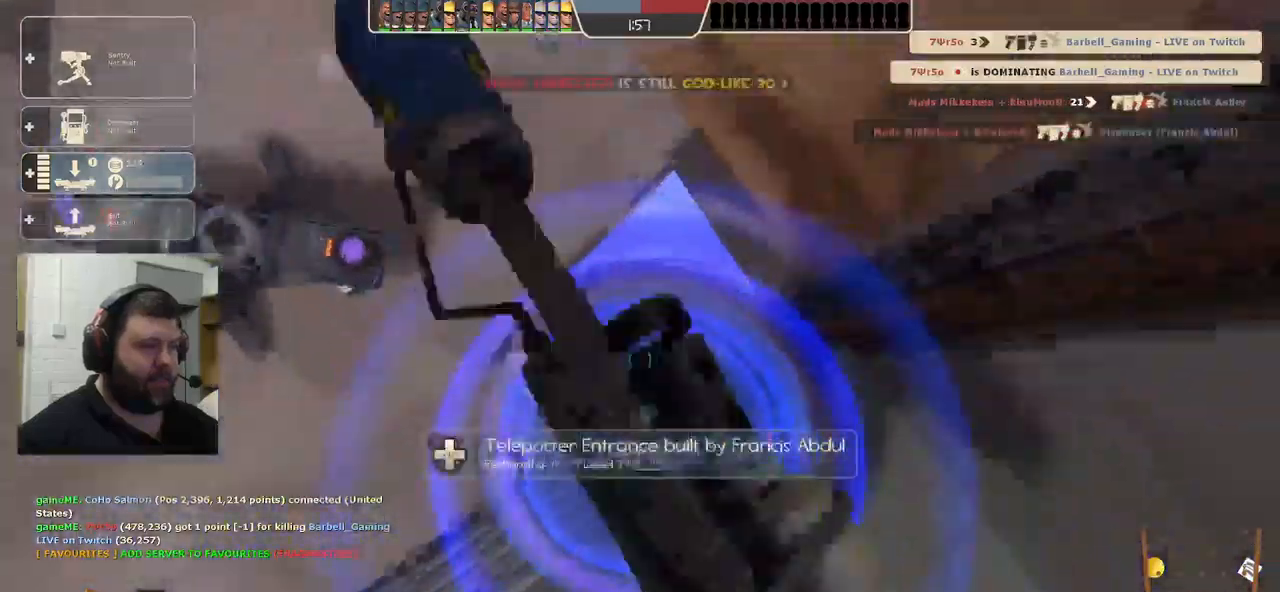
{"buttons": [], "left_stick": "center", "right_stick": "center", "events": []}